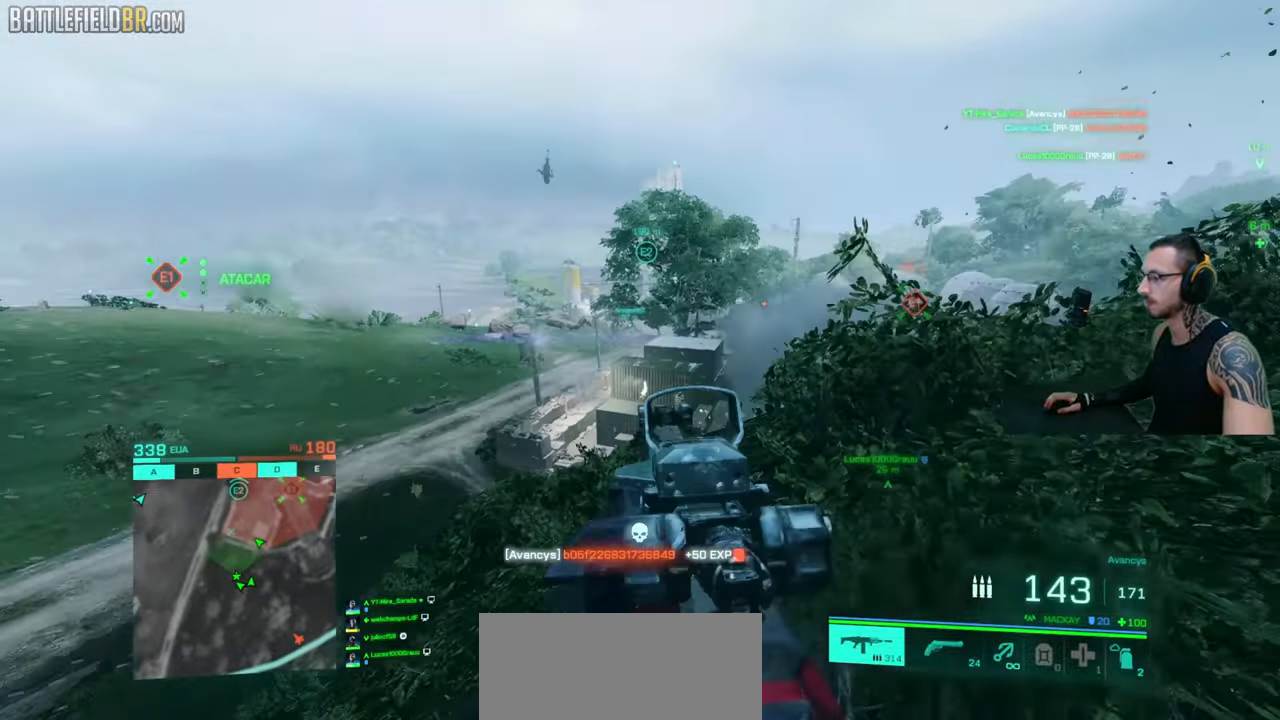
Gameplay with keyboard and mouse; each line is a JSON object with the keys and mouse buttons held at the frame after it. "events" lists presses ("down") and releases ("up") of "a", "ctrl", "d", "e", "f", "q", "r", "s", "shift", "space", "tab", "w", "mouse_left", "mouse_wheel", "mouse_right", "mouse_mb4" and "mouse_mb5" between this image and that frame as [ms after this image, input, new state], when the widget could be followed in between. "mouse_left", "mouse_wheel", "mouse_right", "mouse_mb4", "mouse_mb5" = the "left", "wheel", "right", "mb4", "mb5" buttons of the "mouse" list. No other keys are recorded. "wheel" means that the mouse wheel is clicked or scrolled. Mouse movement is not recorded.
{"keys": ["ctrl", "d", "w"], "mouse": ["right"], "events": [[33, "a", "down"], [116, "mouse_right", "down"], [250, "w", "down"], [283, "ctrl", "down"], [433, "a", "up"], [450, "d", "down"]]}
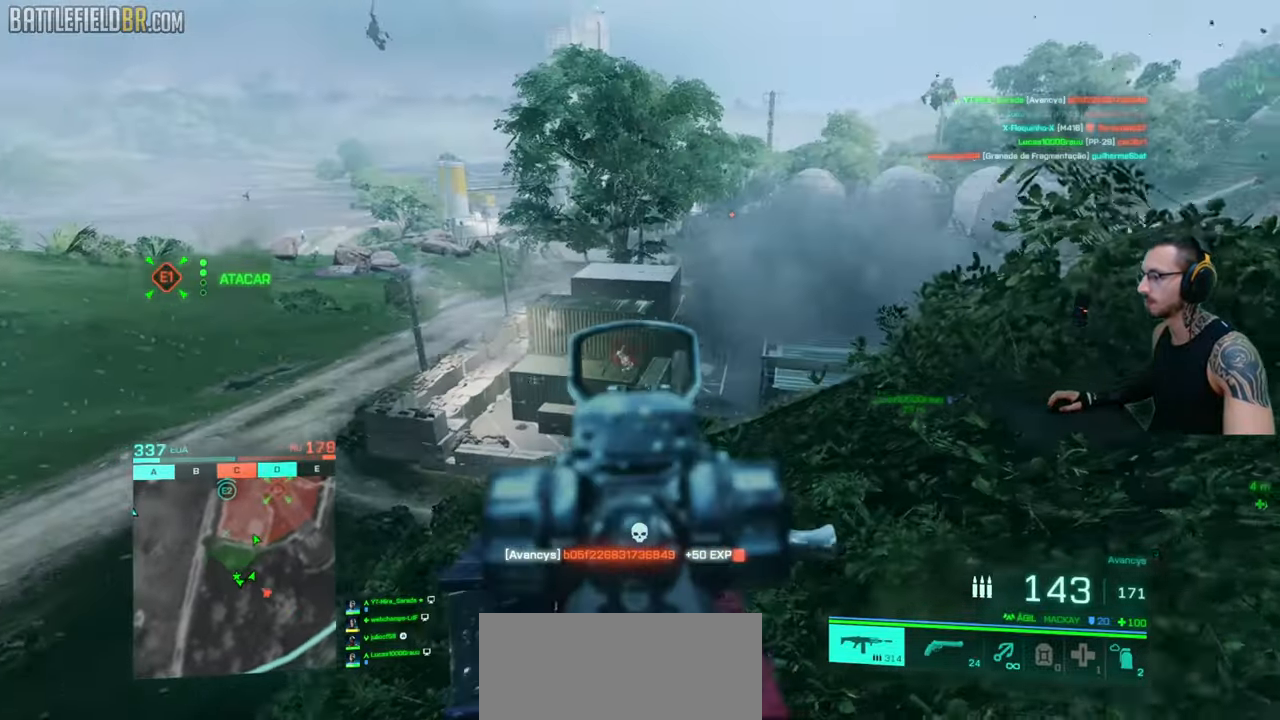
{"keys": ["ctrl", "d"], "mouse": ["left", "right"], "events": [[16, "w", "up"], [100, "a", "down"], [100, "d", "up"], [116, "mouse_left", "down"], [116, "w", "down"], [400, "a", "up"], [400, "d", "down"], [450, "w", "up"]]}
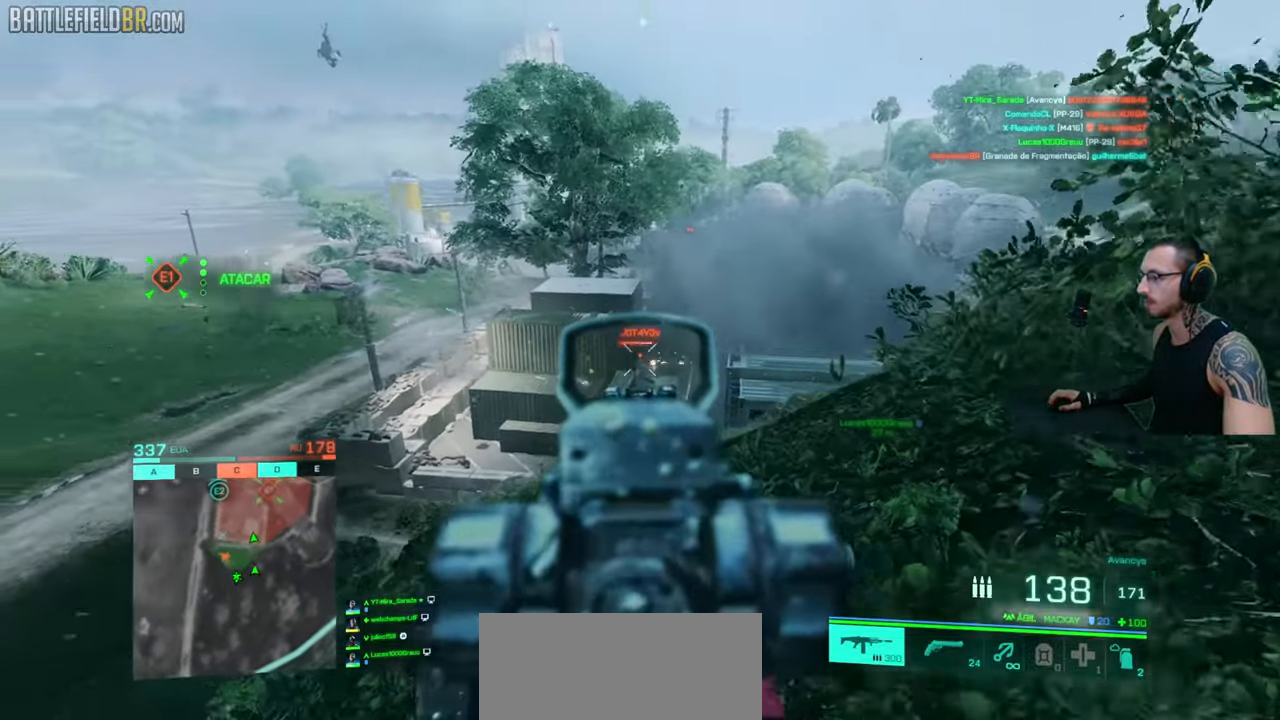
{"keys": ["a", "ctrl", "d", "w"], "mouse": ["left", "right"], "events": [[166, "d", "up"], [183, "a", "down"], [250, "w", "down"], [266, "d", "down"]]}
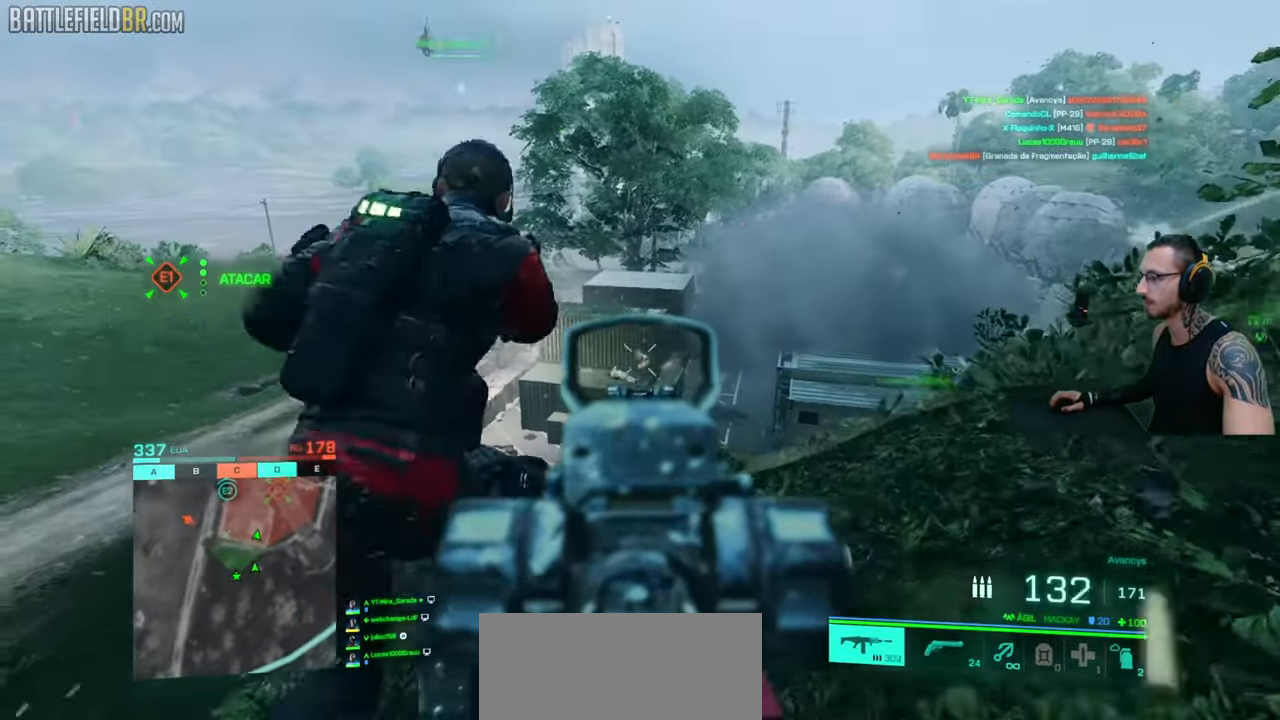
{"keys": ["a", "shift", "w"], "mouse": [], "events": [[16, "a", "up"], [33, "w", "up"], [50, "mouse_left", "up"], [133, "a", "down"], [133, "ctrl", "up"], [150, "mouse_right", "up"], [150, "w", "down"], [200, "d", "up"], [316, "shift", "down"]]}
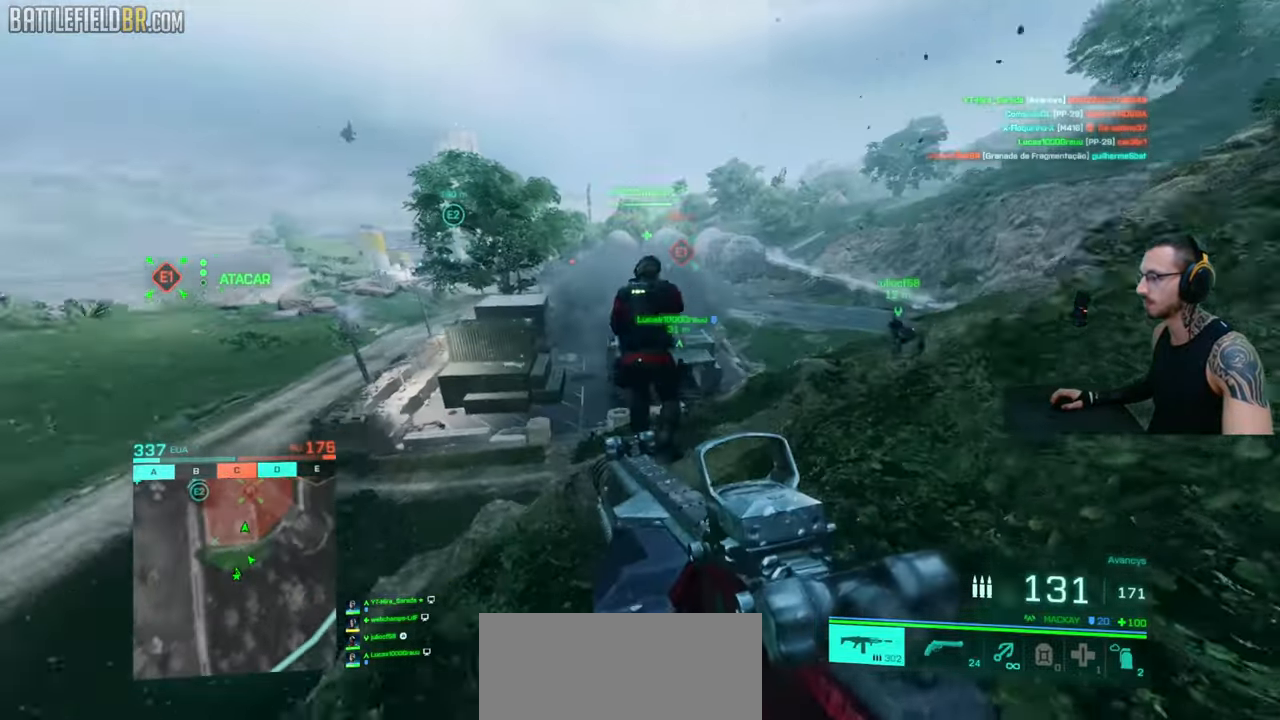
{"keys": ["a", "shift", "w"], "mouse": [], "events": [[33, "a", "up"], [33, "d", "down"], [33, "shift", "up"], [100, "shift", "down"], [450, "a", "down"], [500, "d", "up"]]}
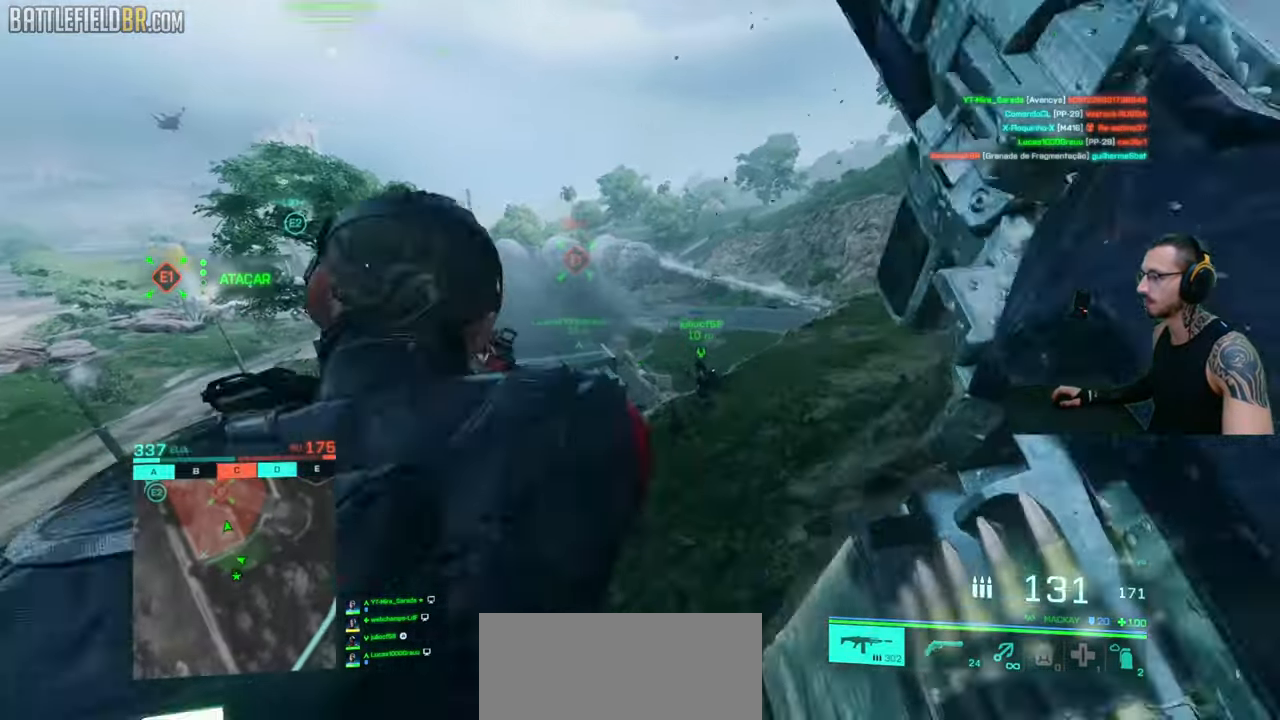
{"keys": ["a", "shift", "w"], "mouse": [], "events": []}
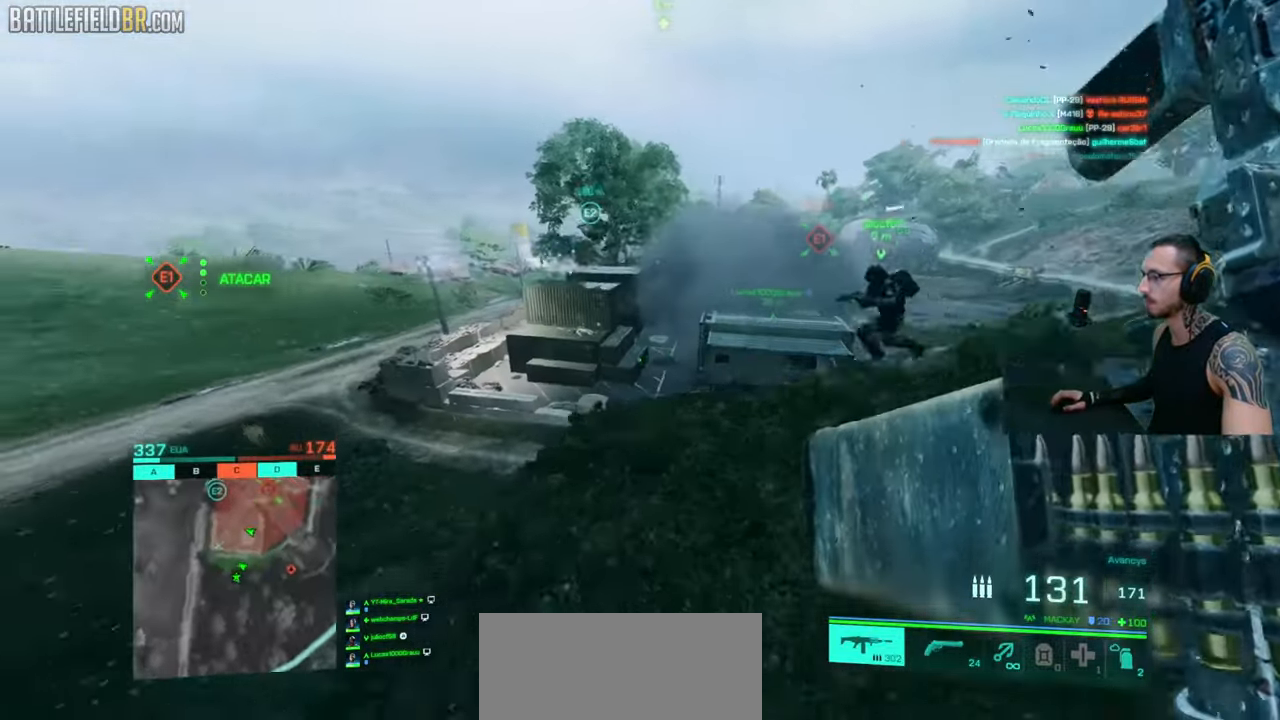
{"keys": ["a", "ctrl", "shift"], "mouse": [], "events": [[483, "ctrl", "down"], [500, "w", "up"]]}
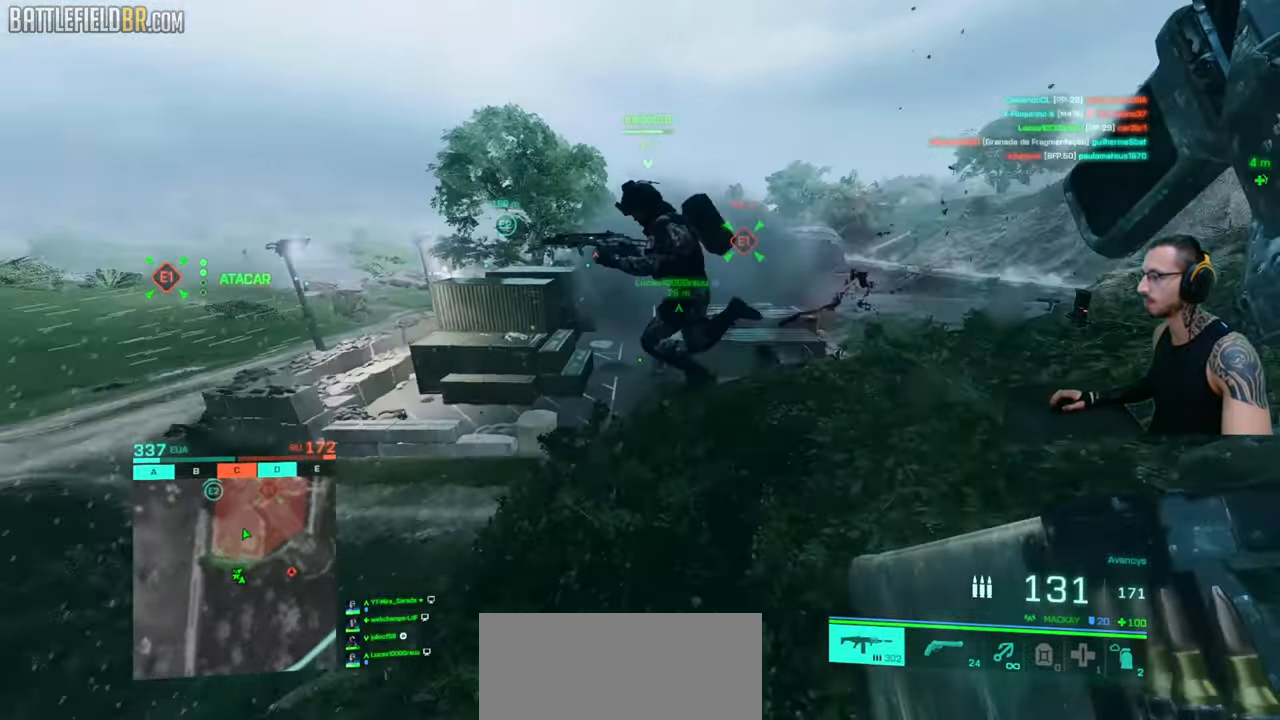
{"keys": ["a", "shift", "w"], "mouse": [], "events": [[100, "ctrl", "up"], [116, "shift", "up"], [233, "s", "down"], [316, "s", "up"], [333, "shift", "down"], [383, "w", "down"]]}
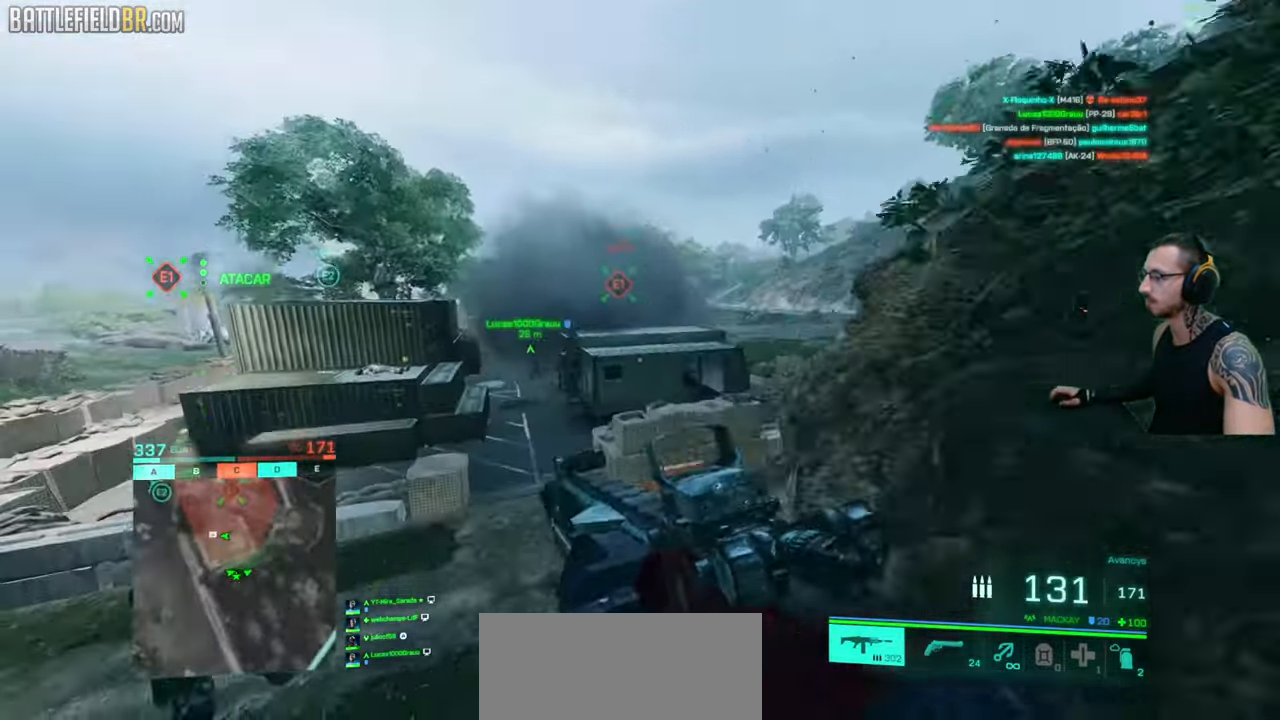
{"keys": [], "mouse": [], "events": [[400, "space", "down"], [450, "w", "up"], [466, "shift", "up"], [483, "a", "up"], [483, "space", "up"]]}
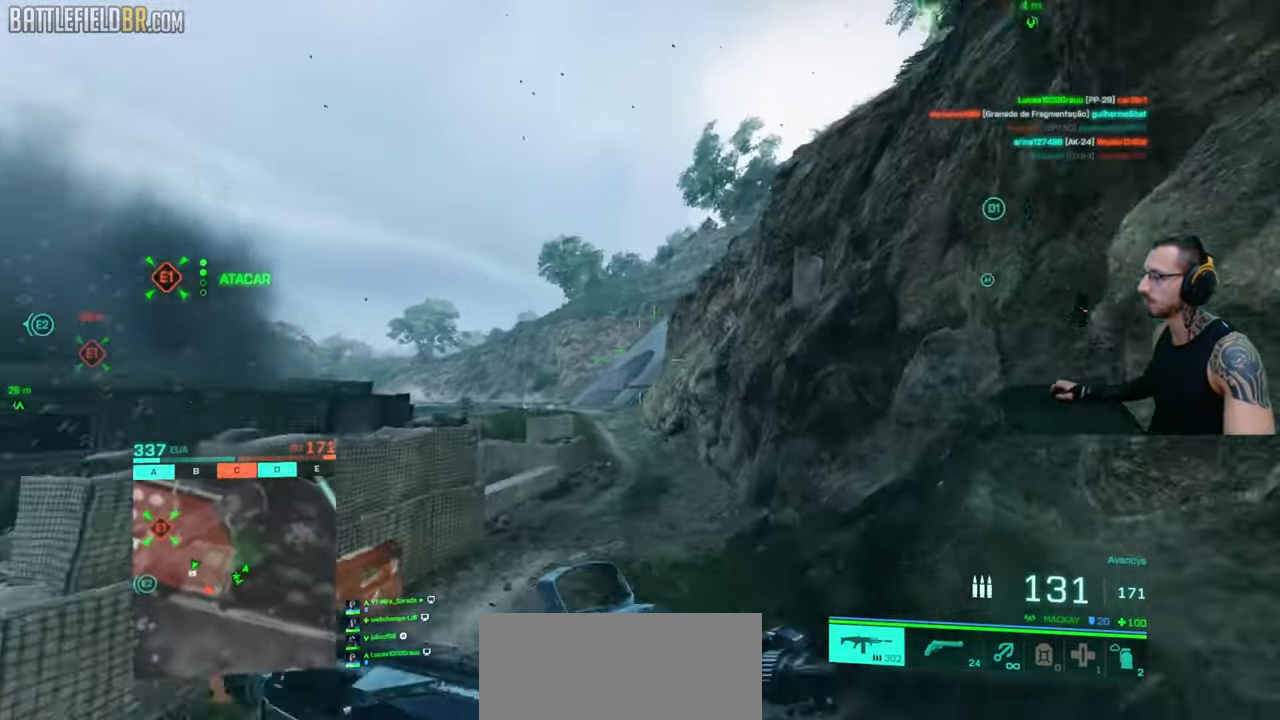
{"keys": ["shift", "w"], "mouse": [], "events": [[283, "a", "down"], [283, "shift", "down"], [300, "w", "down"], [350, "a", "up"], [350, "shift", "up"], [366, "w", "up"], [383, "w", "down"], [400, "shift", "down"], [416, "a", "down"], [450, "a", "up"], [483, "shift", "up"], [500, "shift", "down"]]}
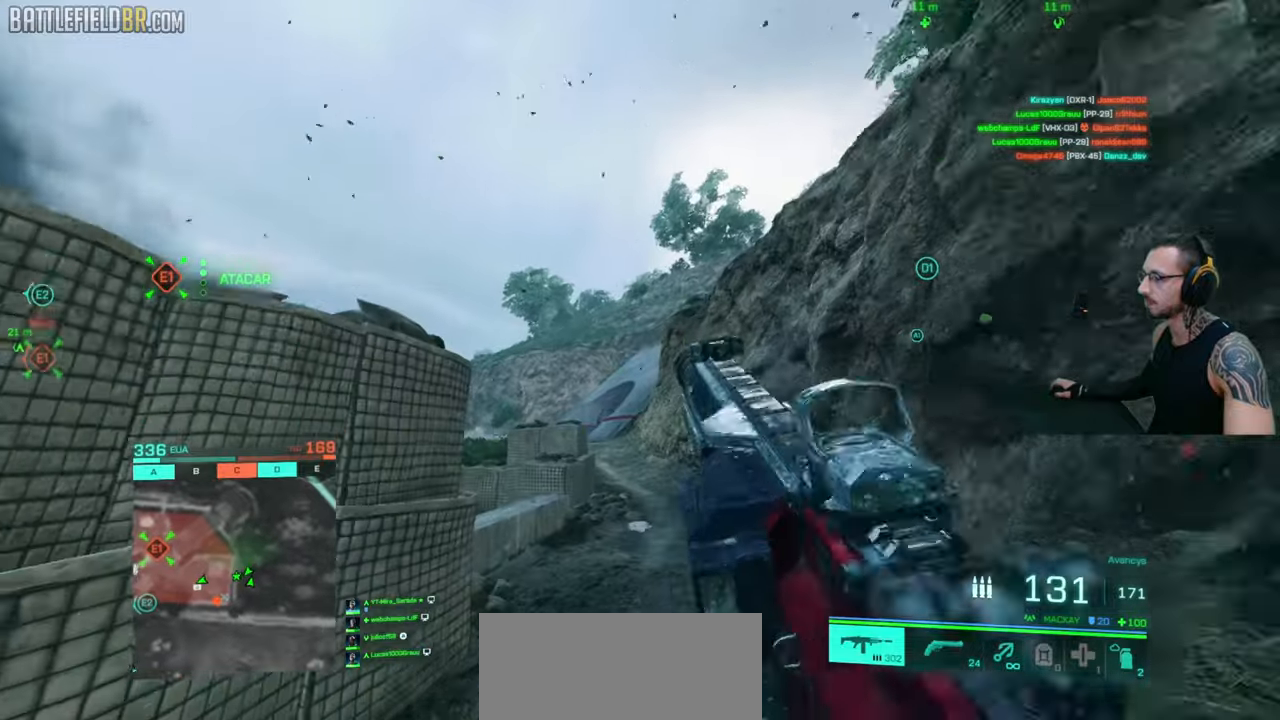
{"keys": ["a", "shift", "space", "w"], "mouse": [], "events": [[50, "d", "down"], [333, "a", "down"], [333, "d", "up"], [416, "space", "down"]]}
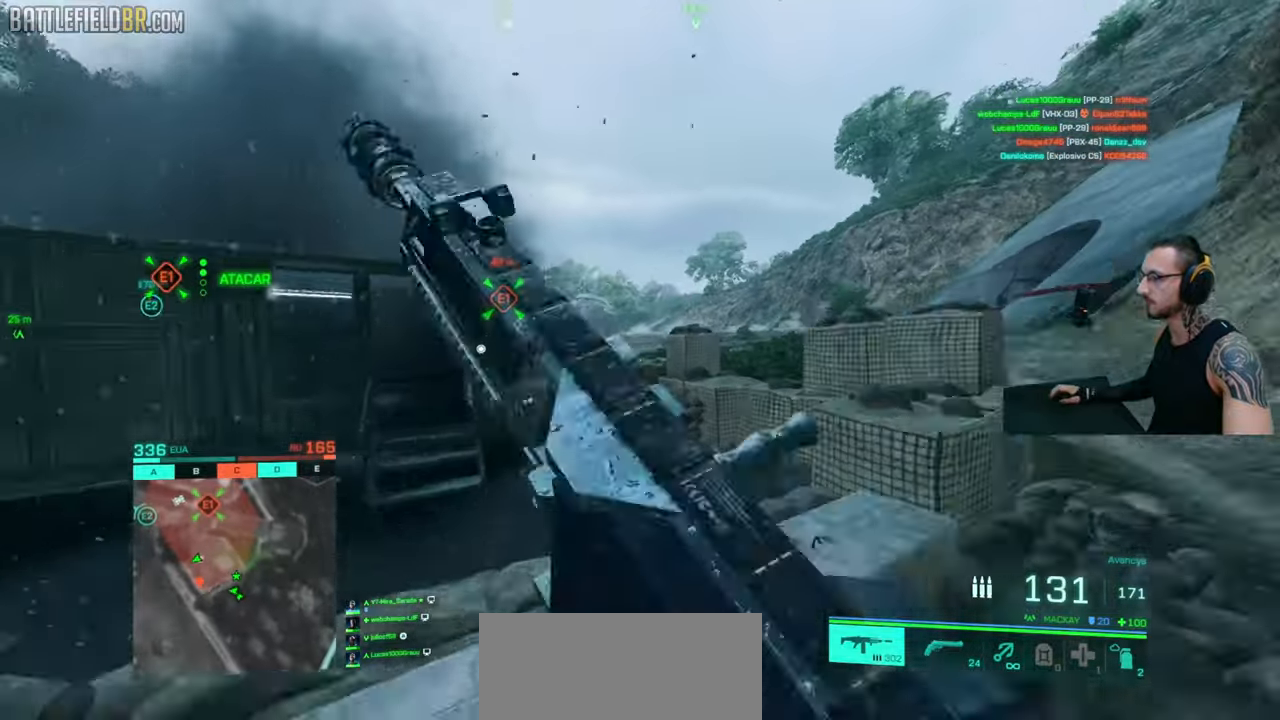
{"keys": [], "mouse": [], "events": [[16, "space", "up"], [266, "a", "up"], [266, "d", "down"], [400, "w", "up"], [433, "d", "up"], [433, "shift", "up"]]}
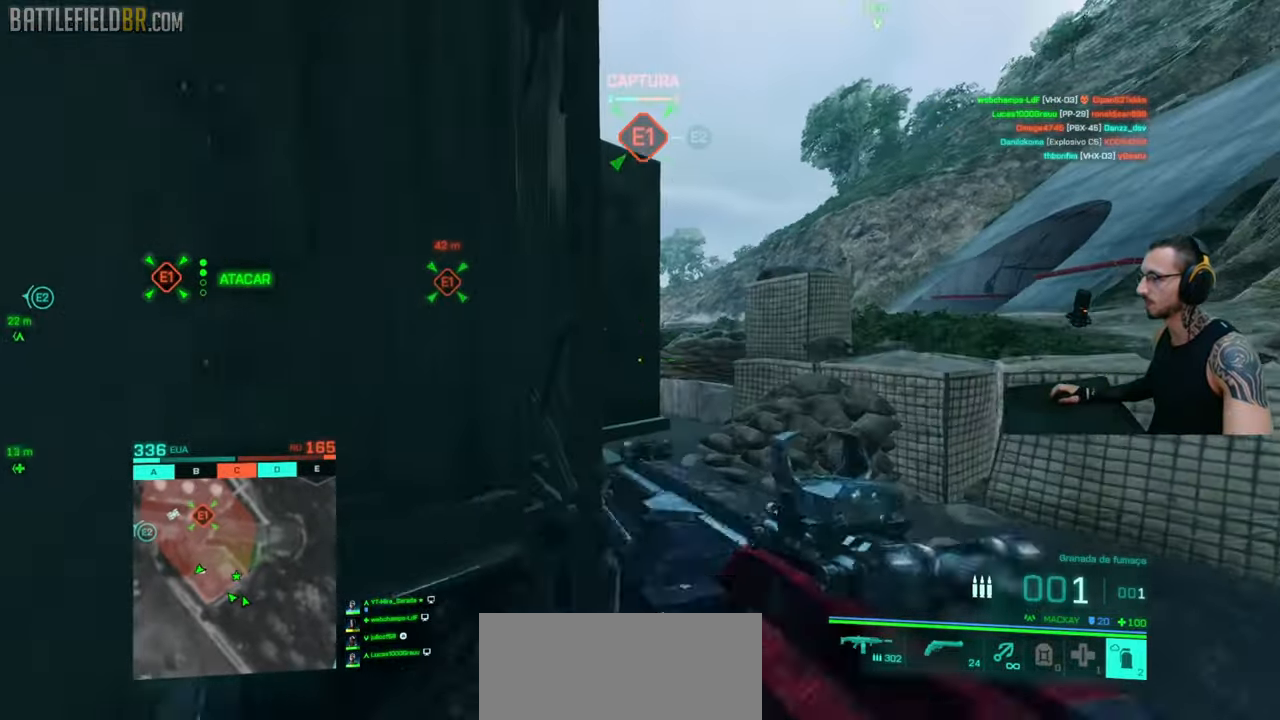
{"keys": ["a", "s"], "mouse": [], "events": [[83, "d", "down"], [133, "s", "down"], [250, "d", "up"], [366, "space", "down"], [416, "space", "up"], [500, "a", "down"]]}
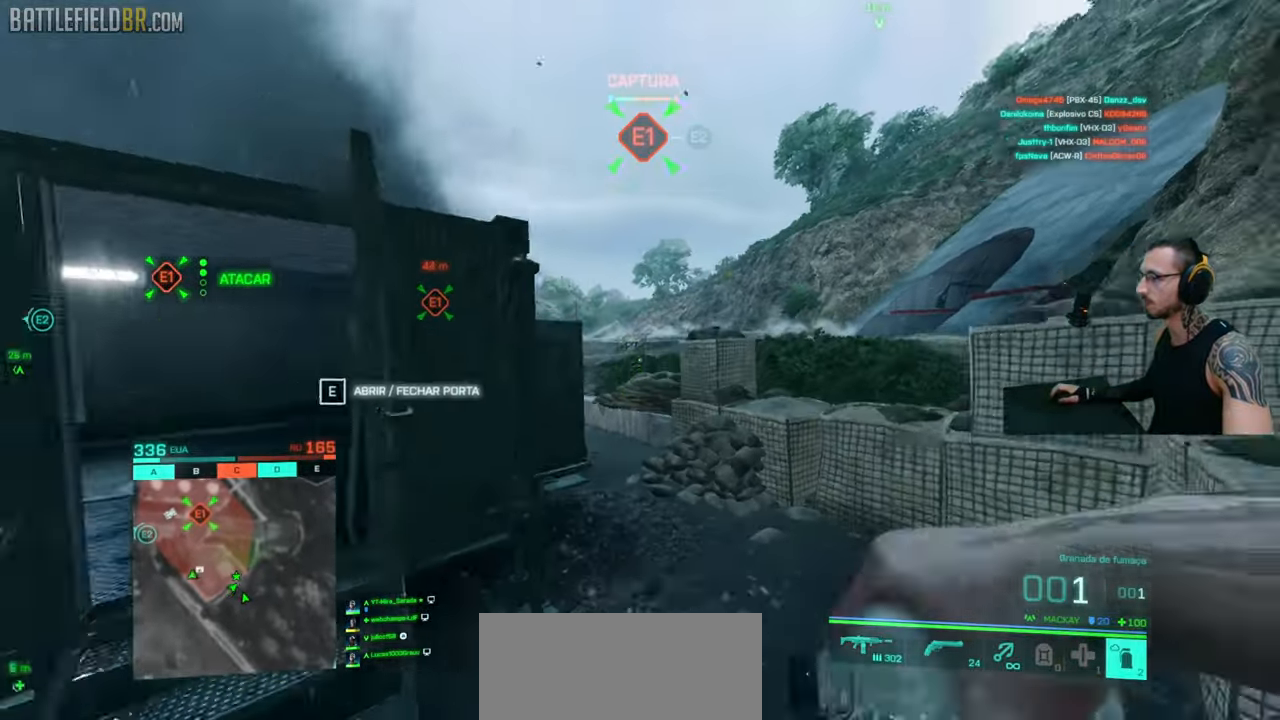
{"keys": ["d", "shift", "w"], "mouse": [], "events": [[166, "d", "down"], [200, "a", "up"], [200, "s", "up"], [233, "shift", "down"], [266, "w", "down"], [316, "space", "down"], [400, "space", "up"]]}
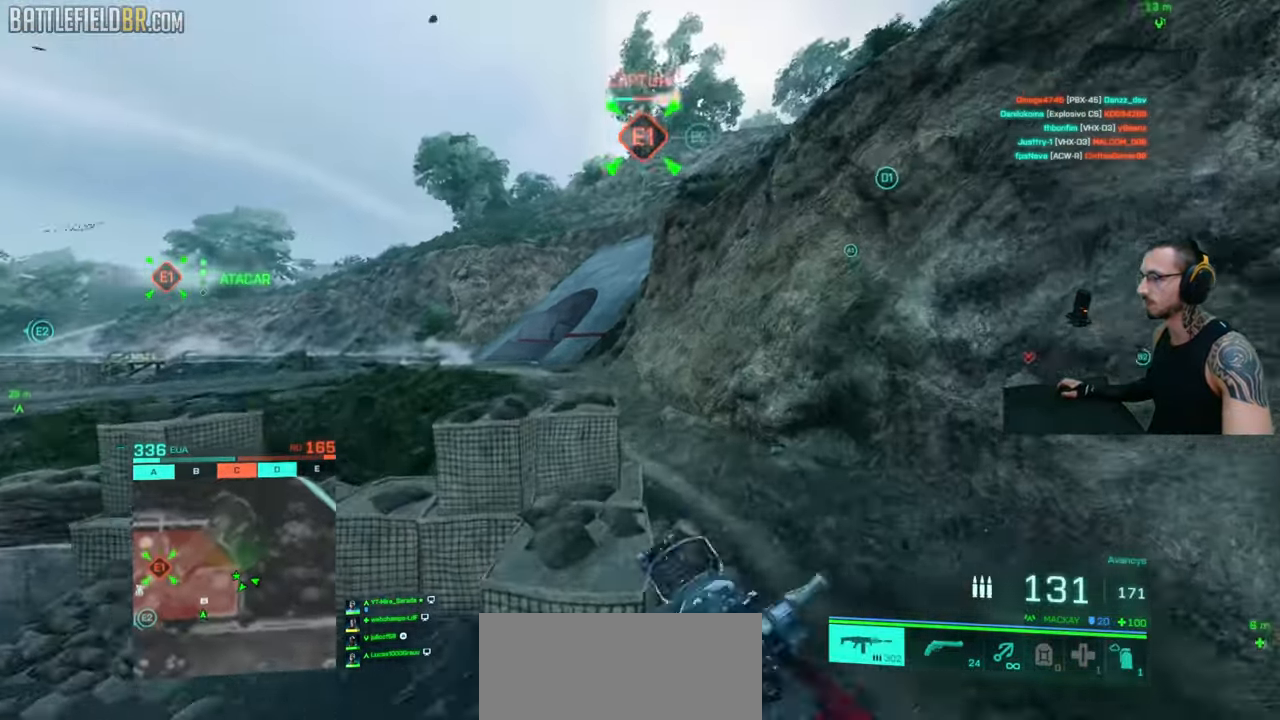
{"keys": ["d", "shift", "w"], "mouse": [], "events": [[50, "ctrl", "down"], [250, "ctrl", "up"], [266, "shift", "up"], [400, "w", "up"], [416, "shift", "down"], [416, "w", "down"]]}
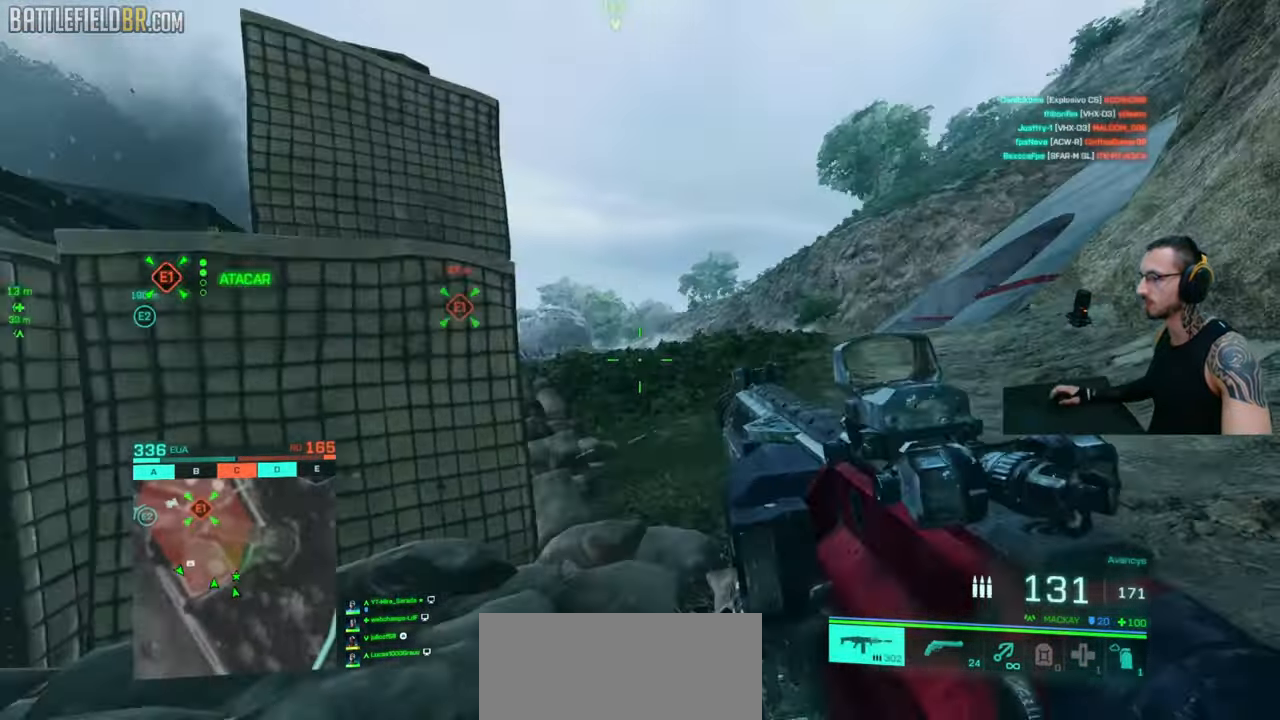
{"keys": ["a", "s"], "mouse": ["right"], "events": [[116, "shift", "up"], [150, "w", "up"], [183, "ctrl", "down"], [233, "ctrl", "up"], [250, "mouse_right", "down"], [316, "a", "down"], [333, "d", "up"], [416, "s", "down"]]}
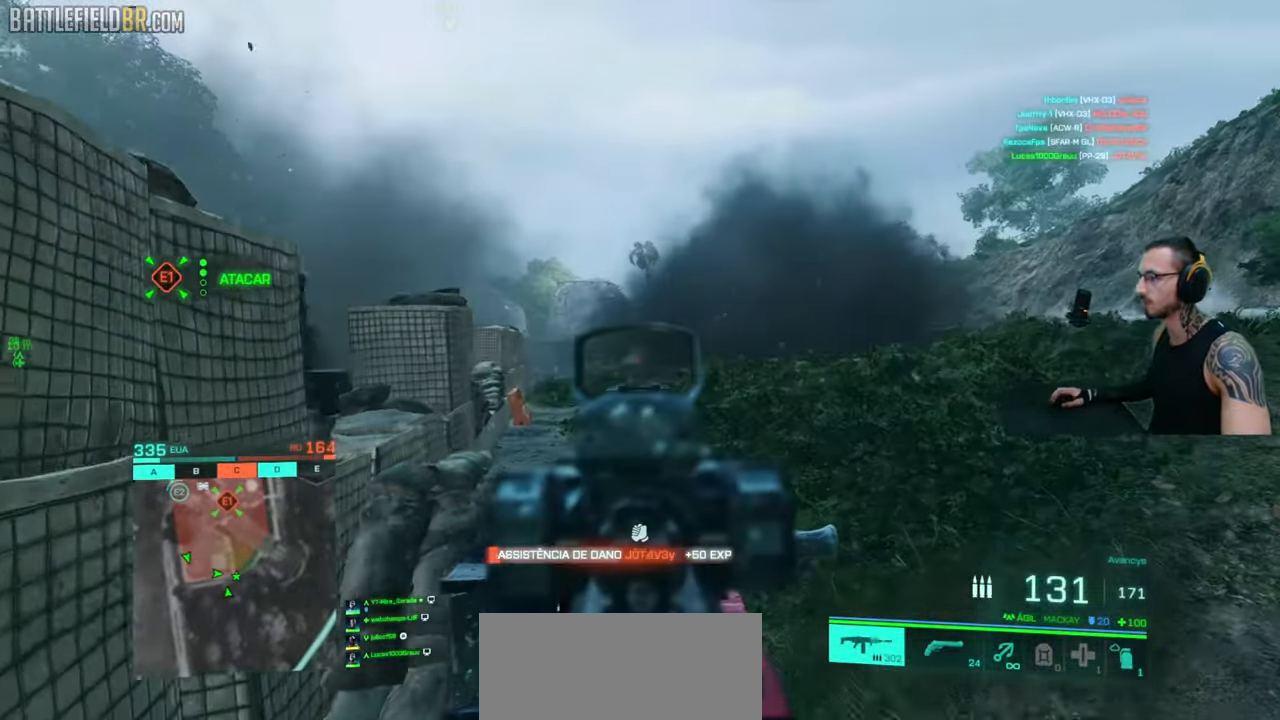
{"keys": ["d", "s"], "mouse": [], "events": [[33, "mouse_right", "up"], [250, "a", "up"], [366, "d", "down"]]}
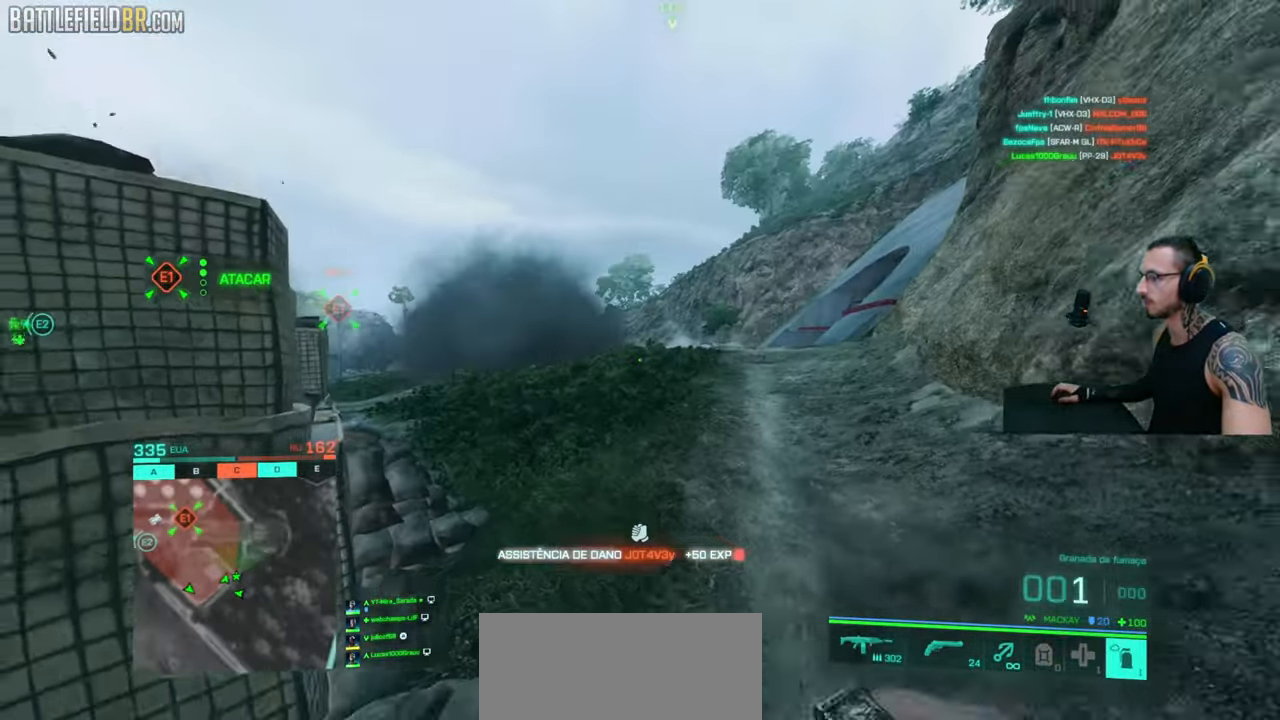
{"keys": ["d", "w"], "mouse": [], "events": [[66, "space", "down"], [150, "s", "up"], [183, "space", "up"], [200, "ctrl", "down"], [300, "ctrl", "up"], [383, "w", "down"], [400, "shift", "down"], [466, "shift", "up"]]}
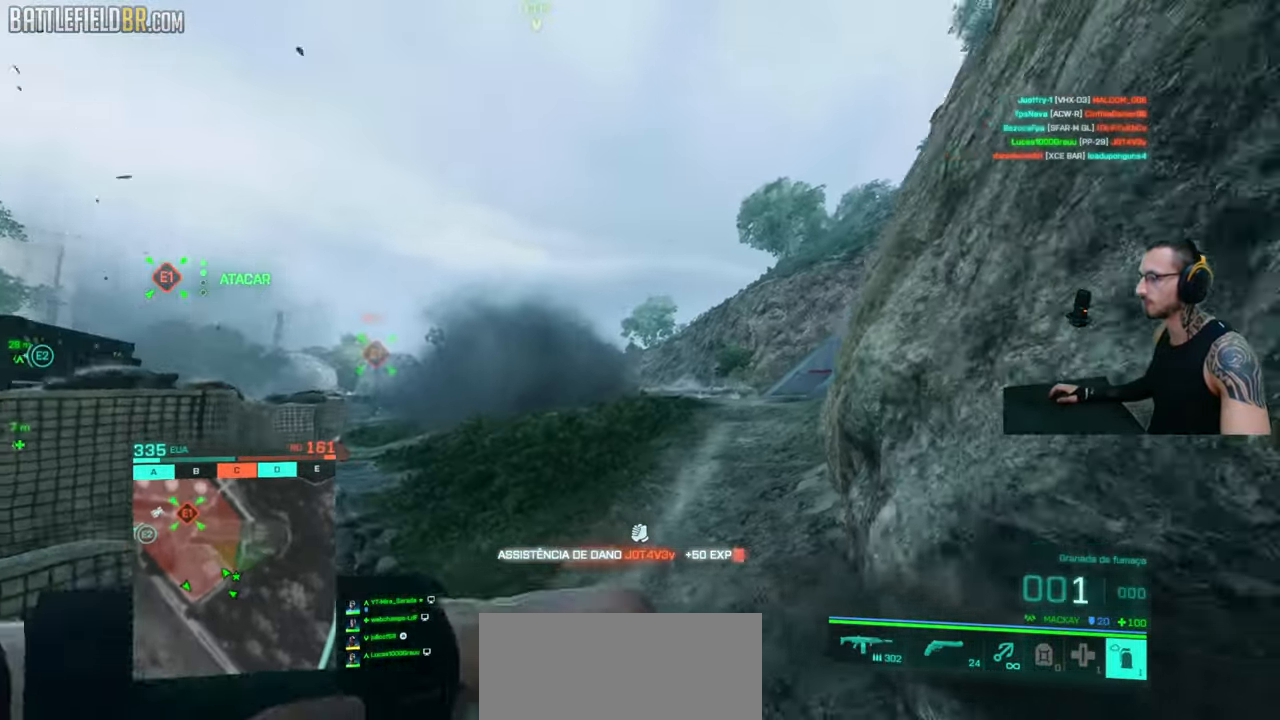
{"keys": ["a", "shift", "w"], "mouse": [], "events": [[50, "shift", "down"], [166, "shift", "up"], [216, "w", "up"], [316, "shift", "down"], [366, "w", "down"], [400, "a", "down"], [416, "d", "up"]]}
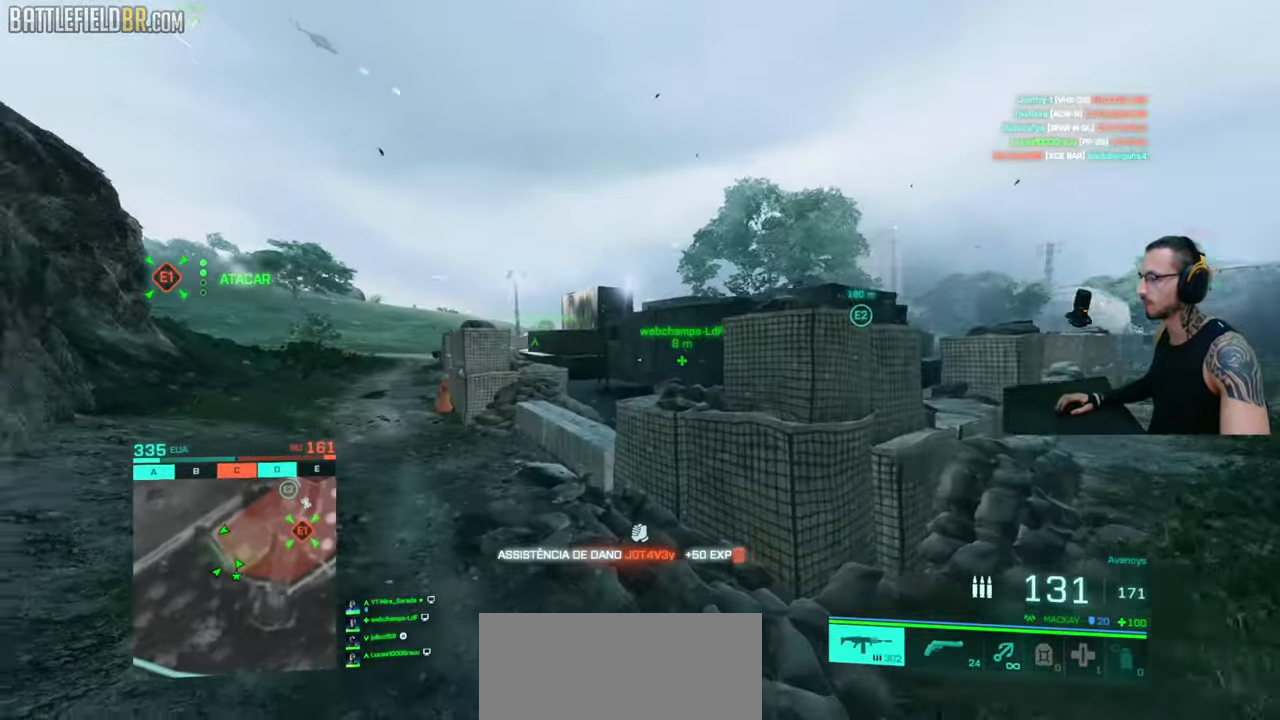
{"keys": ["a"], "mouse": [], "events": [[233, "ctrl", "down"], [266, "w", "up"], [400, "ctrl", "up"], [500, "shift", "up"]]}
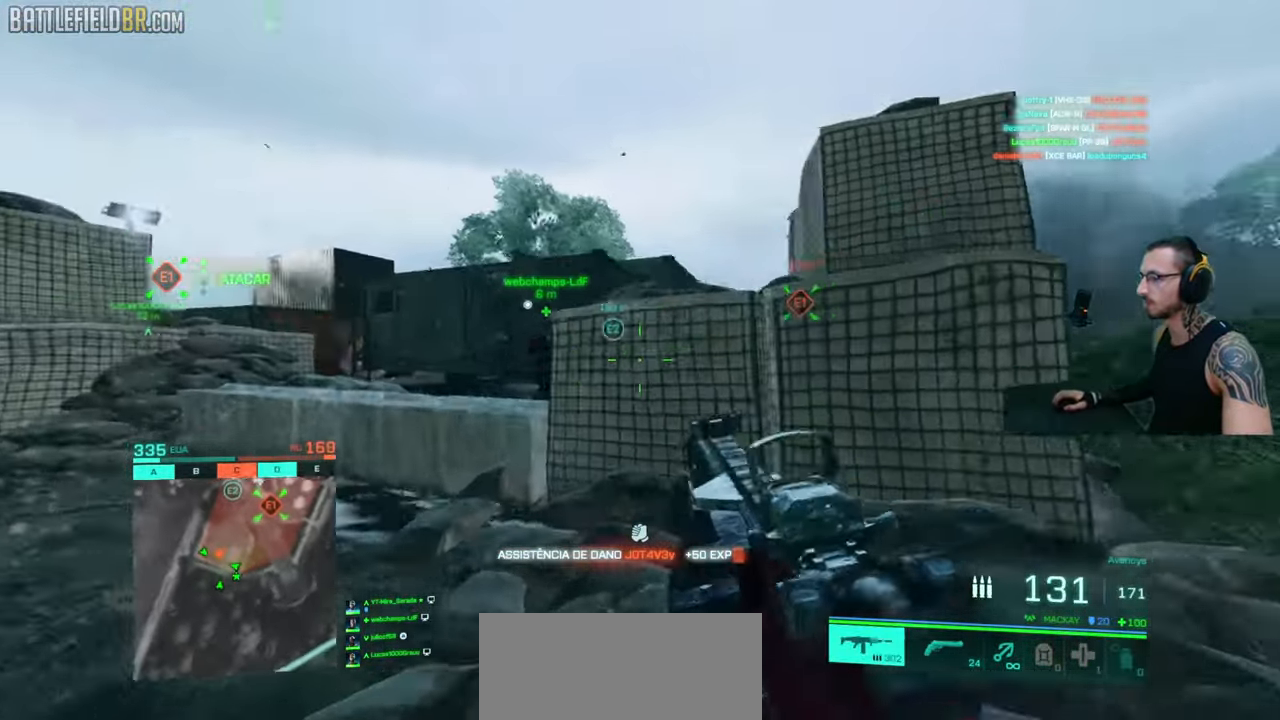
{"keys": ["d"], "mouse": ["left", "right"], "events": [[233, "w", "down"], [250, "d", "down"], [300, "mouse_right", "down"], [316, "a", "up"], [316, "w", "up"], [450, "mouse_left", "down"]]}
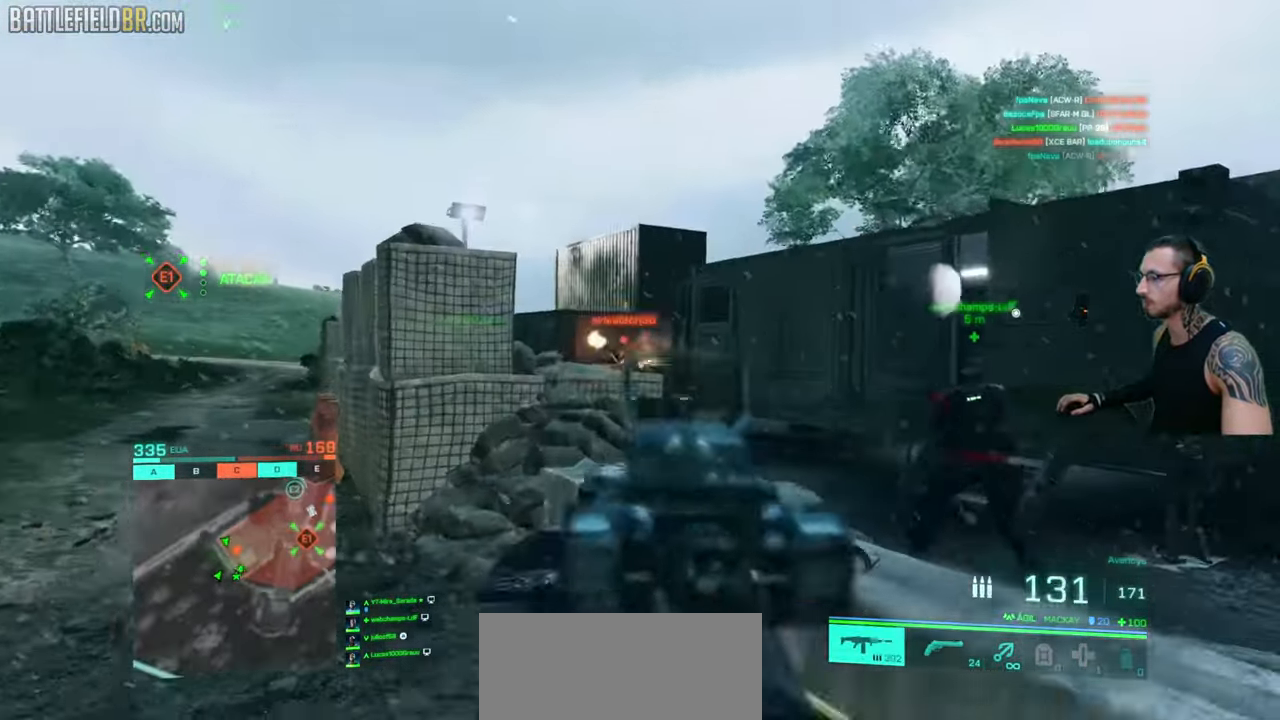
{"keys": ["d", "s"], "mouse": ["left", "right"], "events": [[50, "a", "down"], [83, "d", "up"], [133, "d", "down"], [166, "a", "up"], [283, "s", "down"], [316, "a", "down"], [350, "a", "up"]]}
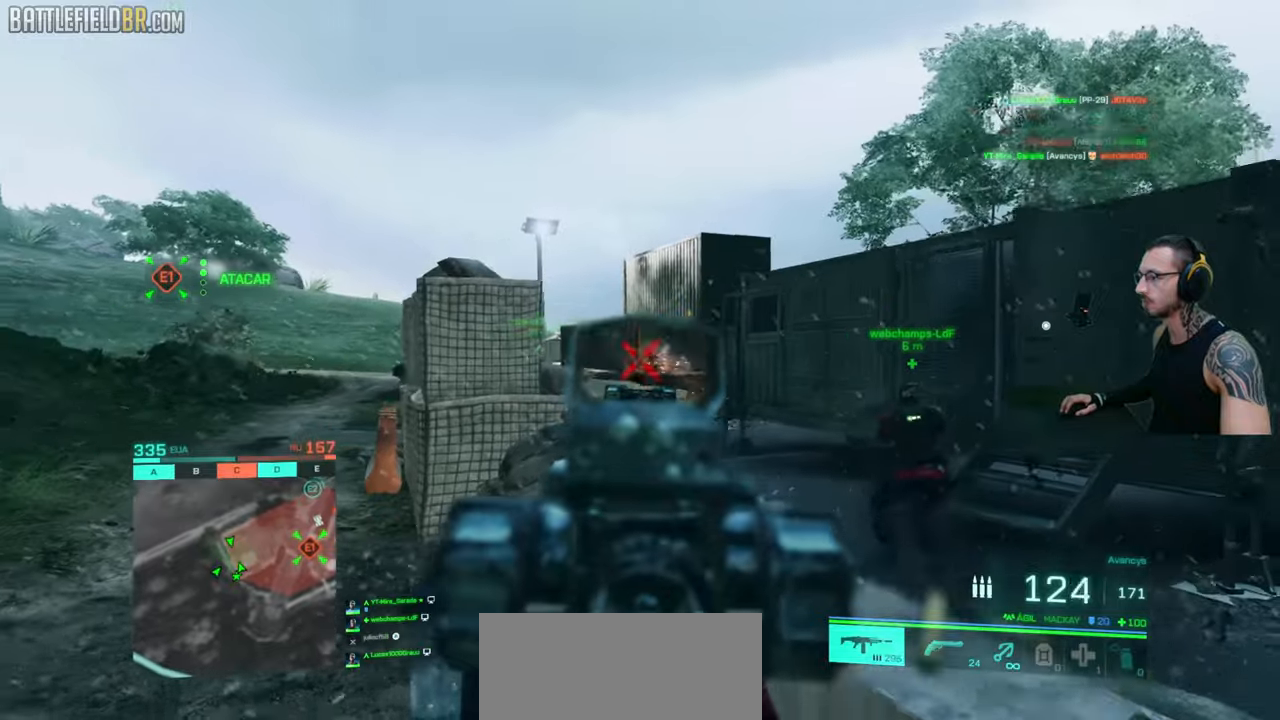
{"keys": ["d", "w"], "mouse": [], "events": [[233, "a", "down"], [250, "mouse_left", "up"], [266, "d", "up"], [283, "mouse_right", "up"], [333, "d", "down"], [333, "s", "up"], [350, "a", "up"], [433, "shift", "down"], [450, "w", "down"], [483, "shift", "up"]]}
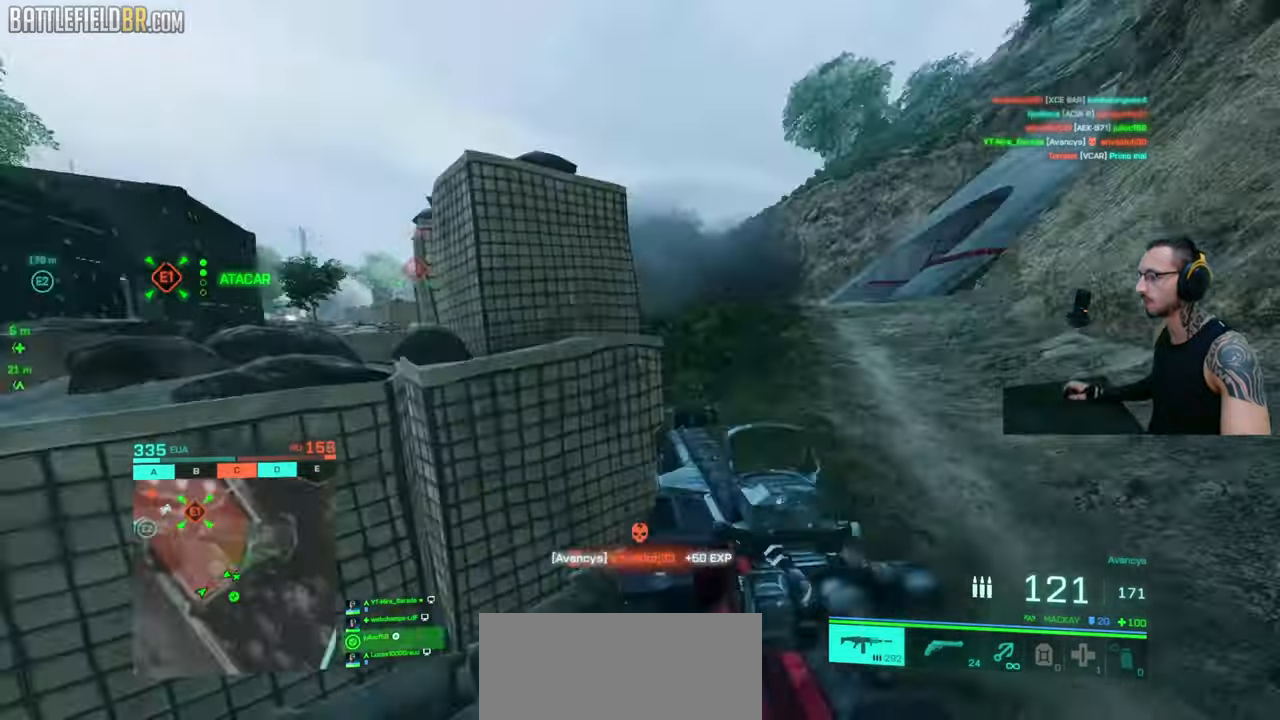
{"keys": ["d", "shift", "w"], "mouse": [], "events": [[66, "shift", "down"]]}
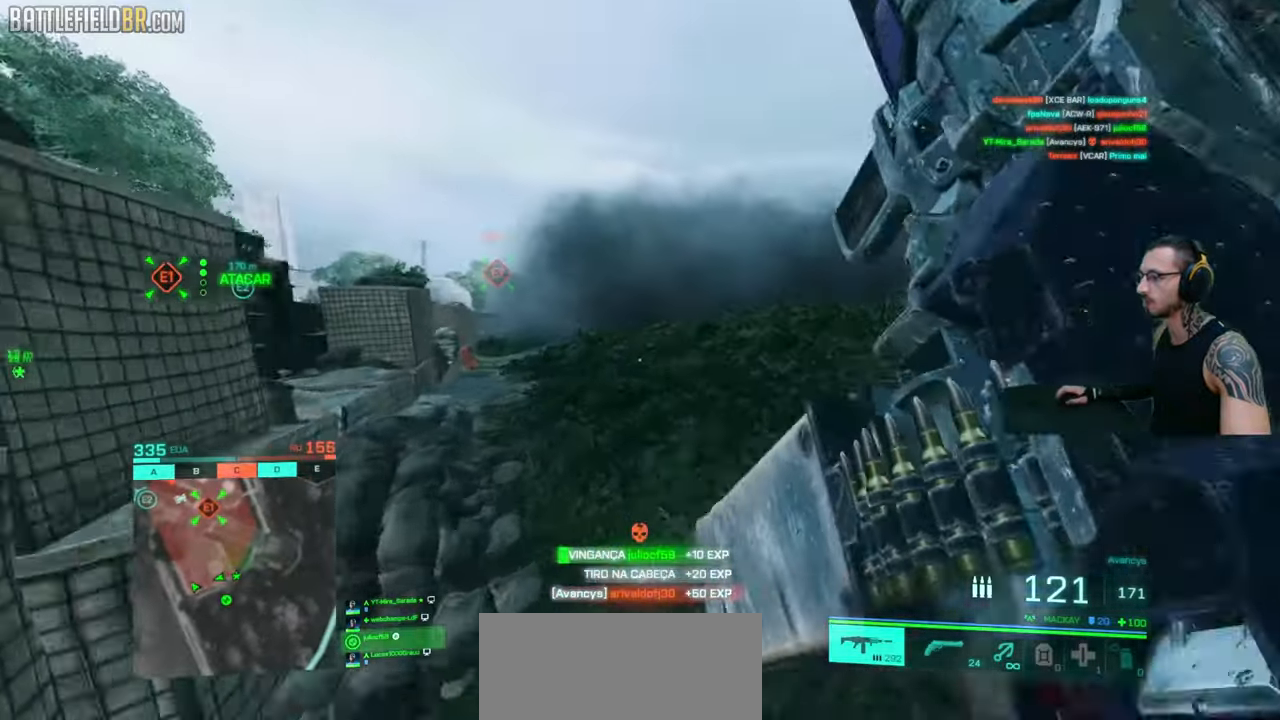
{"keys": [], "mouse": [], "events": [[216, "ctrl", "down"], [216, "space", "down"], [216, "w", "up"], [250, "ctrl", "up"], [250, "d", "up"], [250, "shift", "up"], [300, "space", "up"]]}
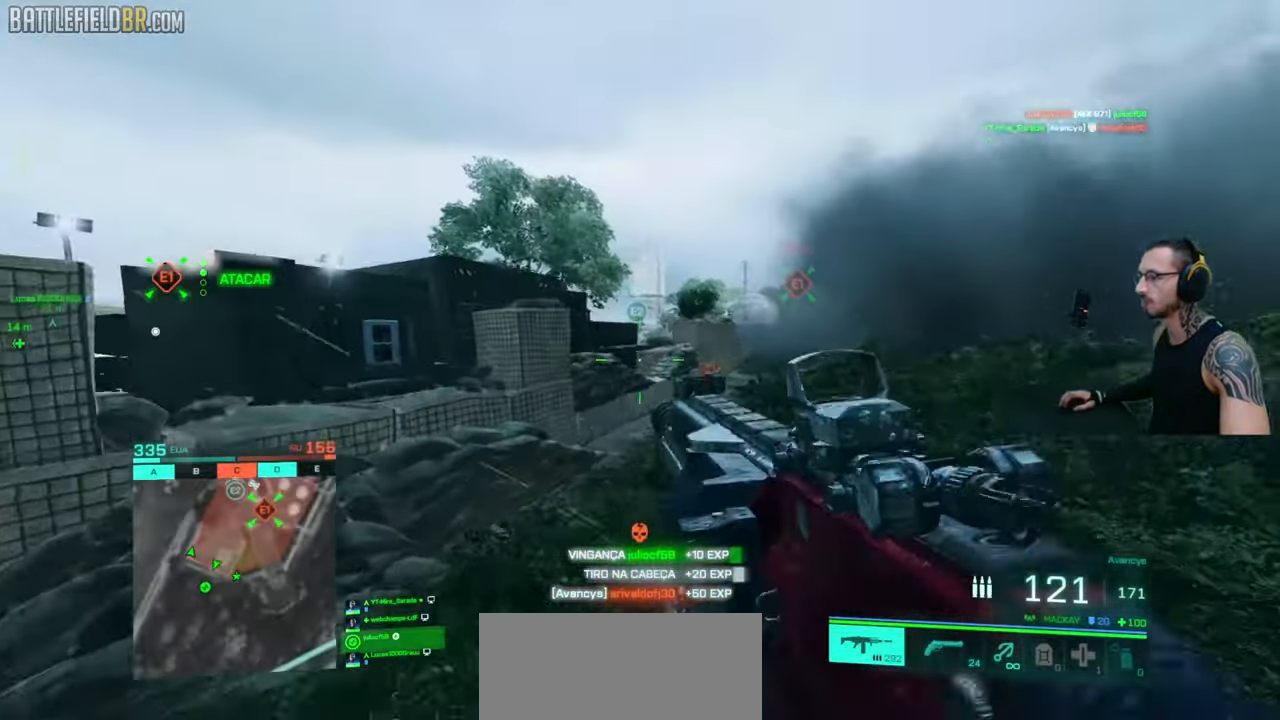
{"keys": ["d"], "mouse": [], "events": [[200, "d", "down"], [400, "w", "down"], [466, "w", "up"]]}
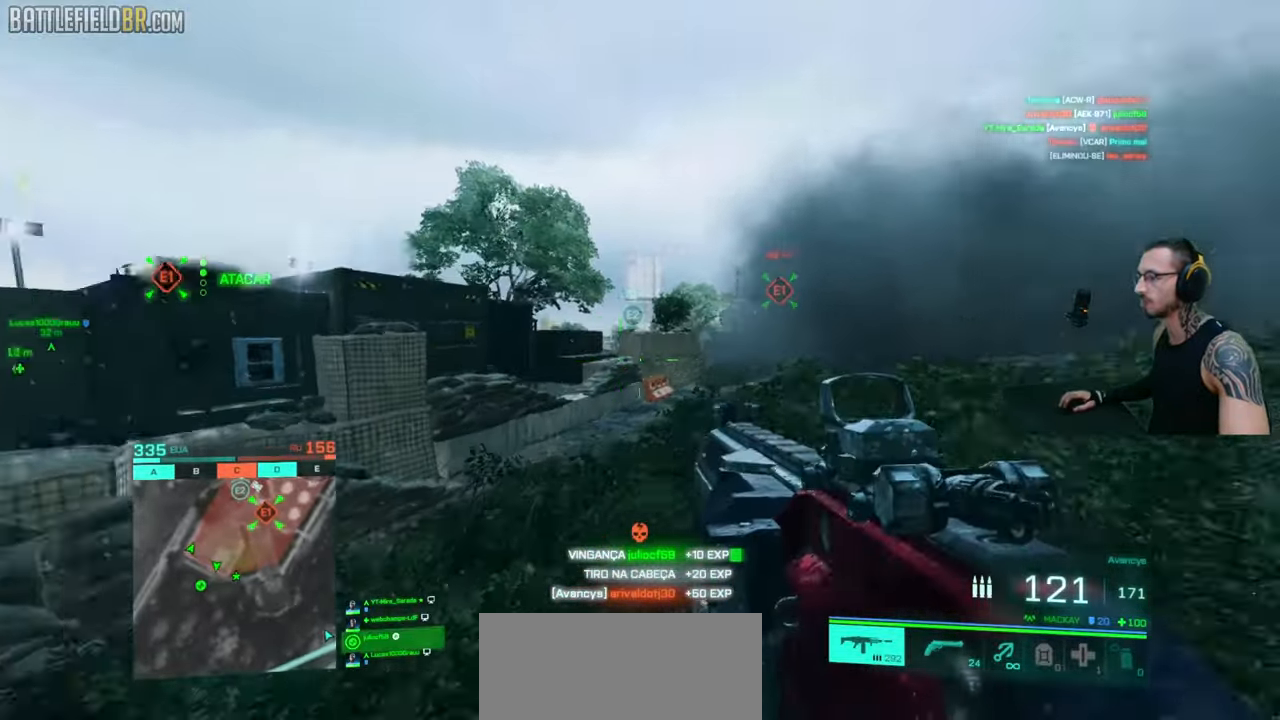
{"keys": ["d", "shift", "w"], "mouse": [], "events": [[16, "shift", "down"], [33, "w", "down"], [83, "shift", "up"], [116, "w", "up"], [150, "w", "down"], [166, "shift", "down"], [450, "shift", "up"], [466, "shift", "down"]]}
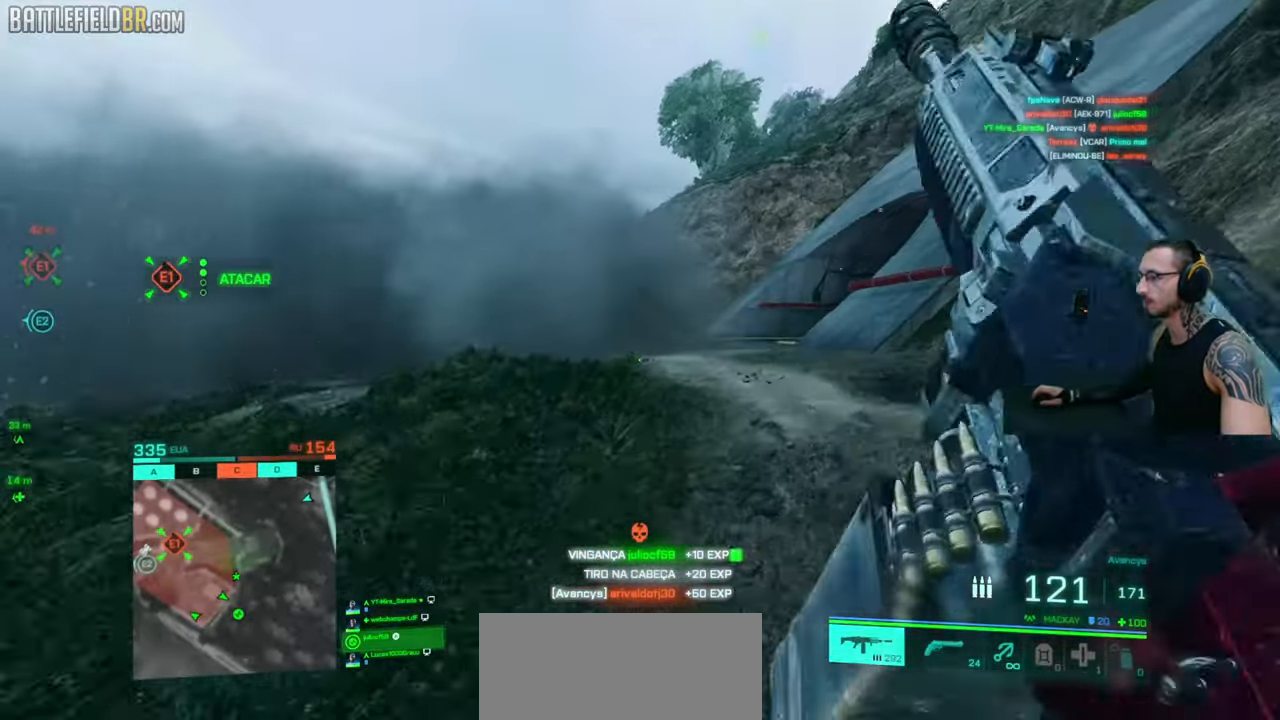
{"keys": ["shift", "w"], "mouse": [], "events": [[216, "d", "up"]]}
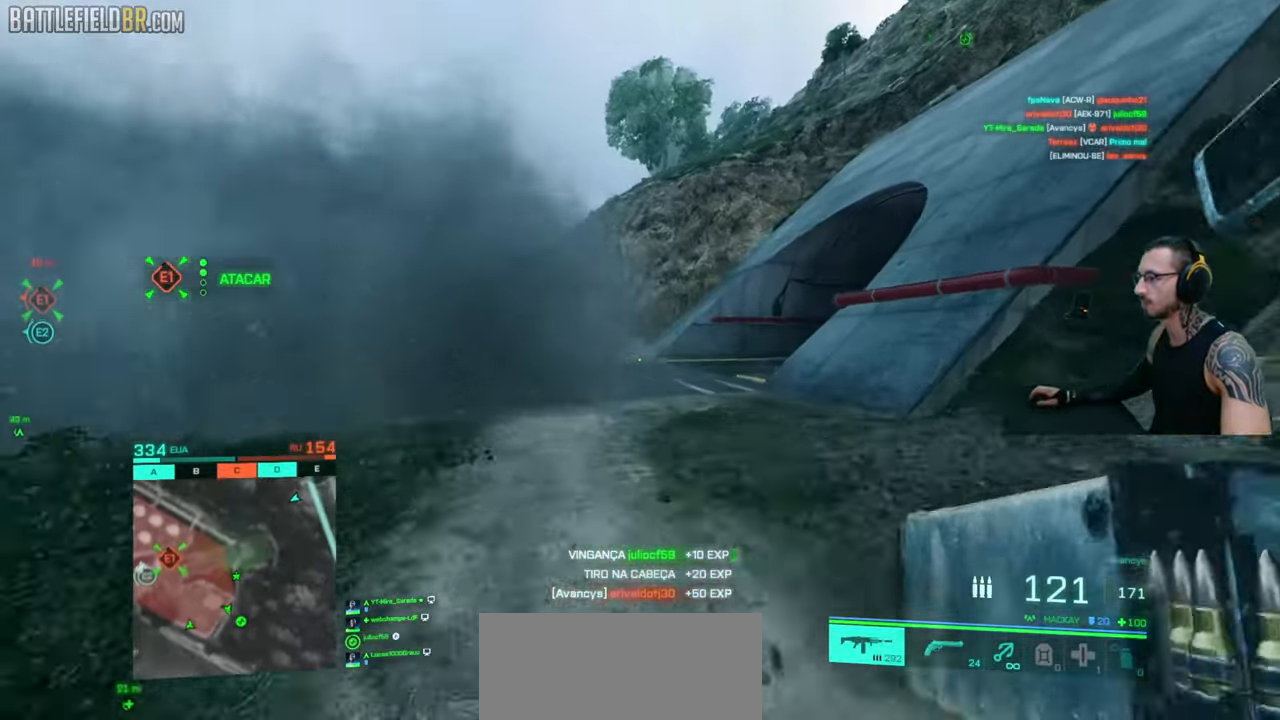
{"keys": ["ctrl", "shift", "space"], "mouse": [], "events": [[133, "space", "down"], [216, "ctrl", "down"], [216, "space", "up"], [500, "space", "down"], [500, "w", "up"]]}
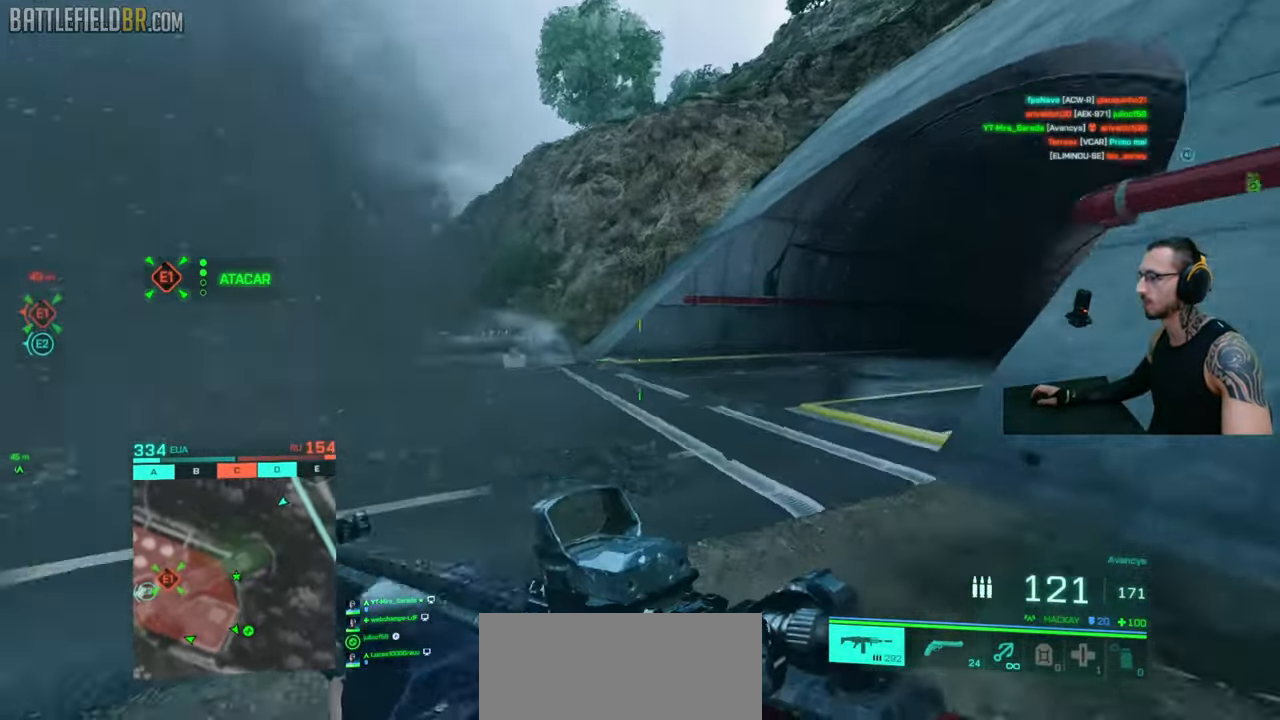
{"keys": ["d"], "mouse": [], "events": [[33, "ctrl", "up"], [33, "shift", "up"], [33, "space", "up"], [266, "d", "down"], [266, "shift", "down"], [266, "w", "down"], [316, "shift", "up"], [316, "w", "up"], [350, "shift", "down"], [350, "w", "down"], [400, "shift", "up"], [416, "w", "up"], [433, "shift", "down"], [433, "w", "down"], [483, "shift", "up"], [483, "w", "up"]]}